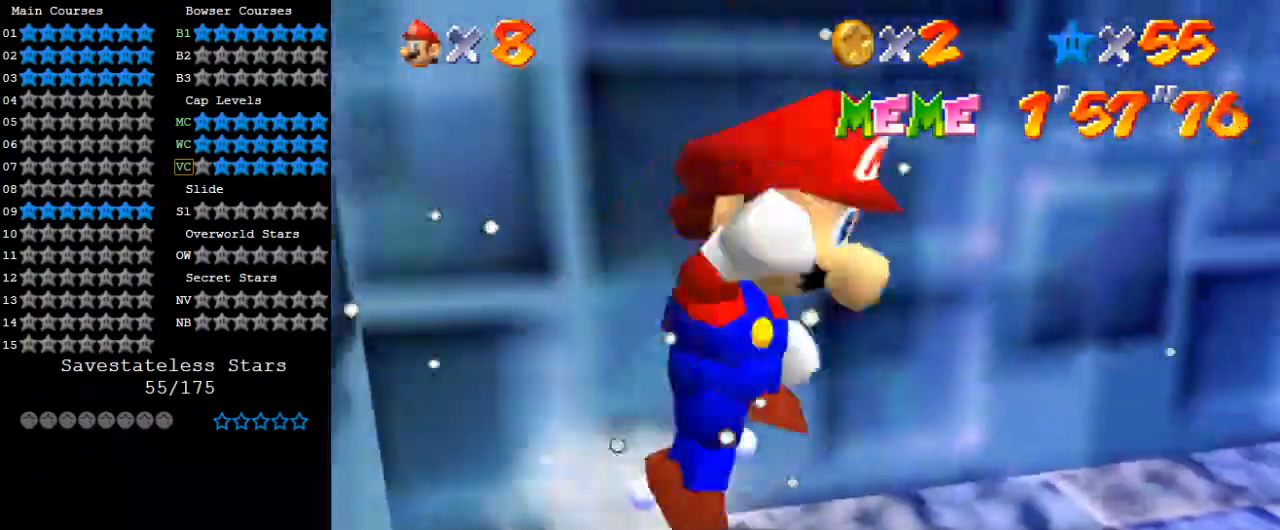
Gameplay with keyboard; each line is a JSON object with the keys held at the frame after it. "events" lists presses ("down") and releases ("up") of "a", "c", "ctrl", "d", "down", "left", "return", "right", "s", "shift", "up", "w", "x" and "y" between this image and that frame as [ms after this image, input, new state], when the widget could be followed in between. No other keys are recorded. Mouse input is not recorded.
{"keys": [], "events": [[133, "shift", "up"], [133, "up", "down"], [167, "a", "down"], [167, "right", "up"], [267, "a", "up"], [367, "a", "down"], [367, "up", "up"], [500, "a", "up"]]}
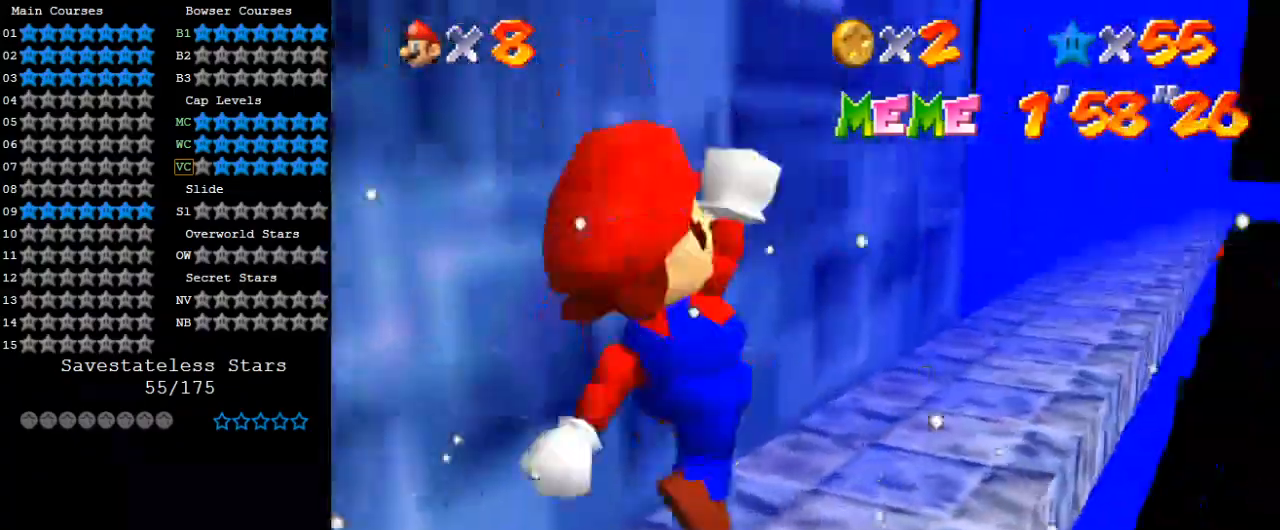
{"keys": ["up"], "events": [[333, "up", "down"]]}
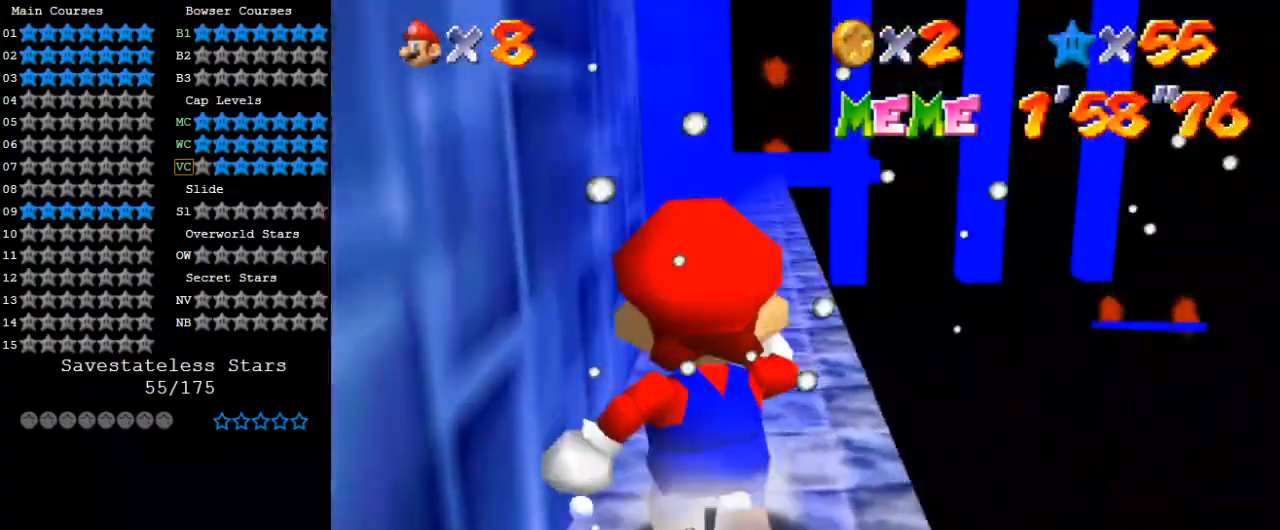
{"keys": ["up"], "events": [[67, "shift", "down"], [167, "shift", "up"], [300, "right", "down"], [433, "right", "up"]]}
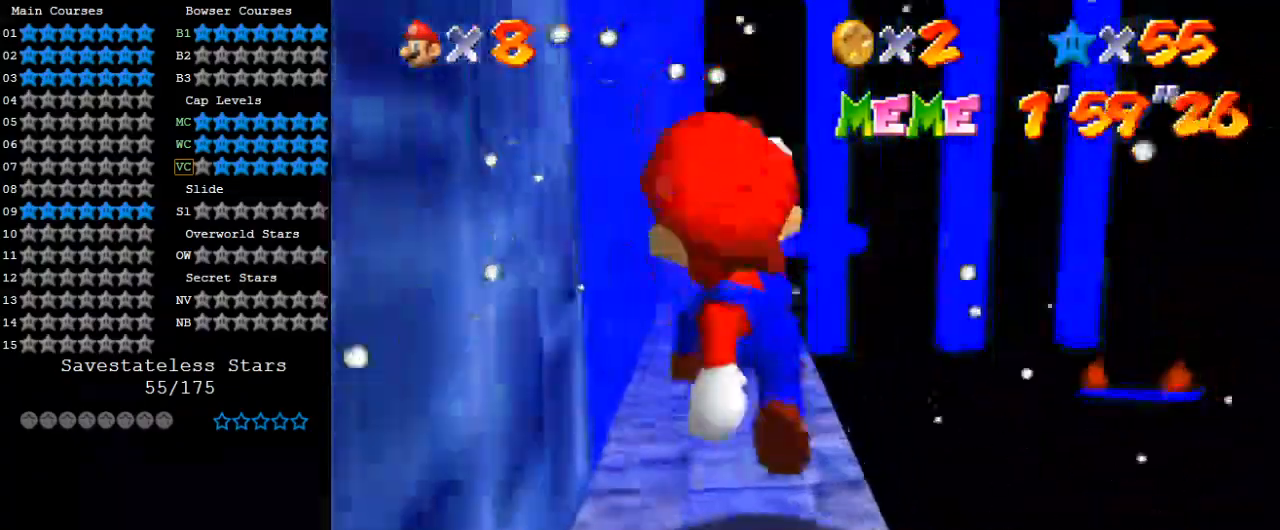
{"keys": ["up"], "events": [[300, "shift", "down"], [433, "shift", "up"]]}
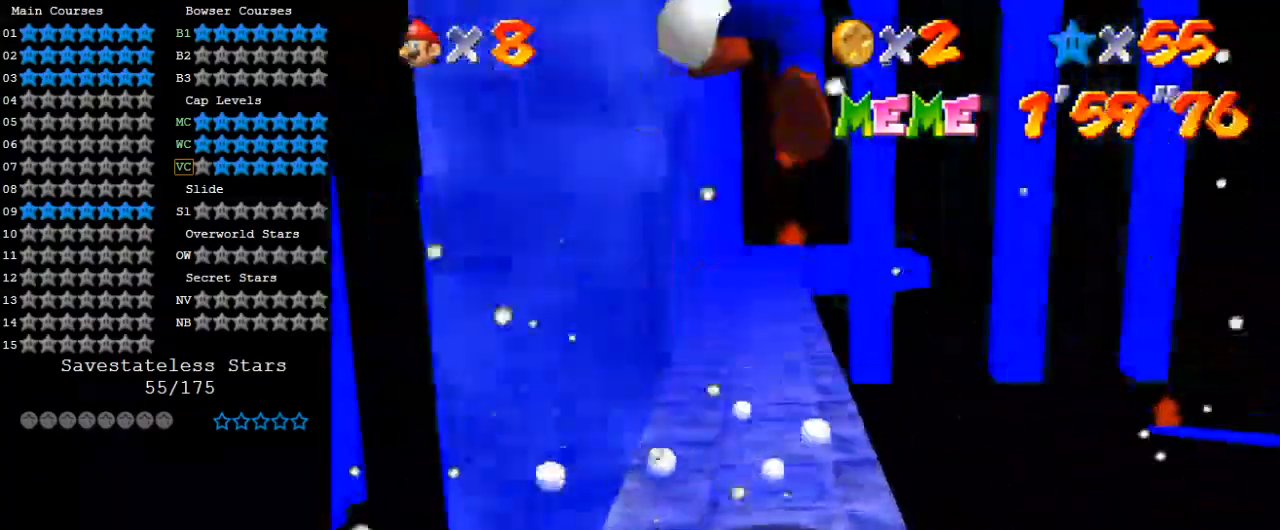
{"keys": [], "events": [[400, "up", "up"]]}
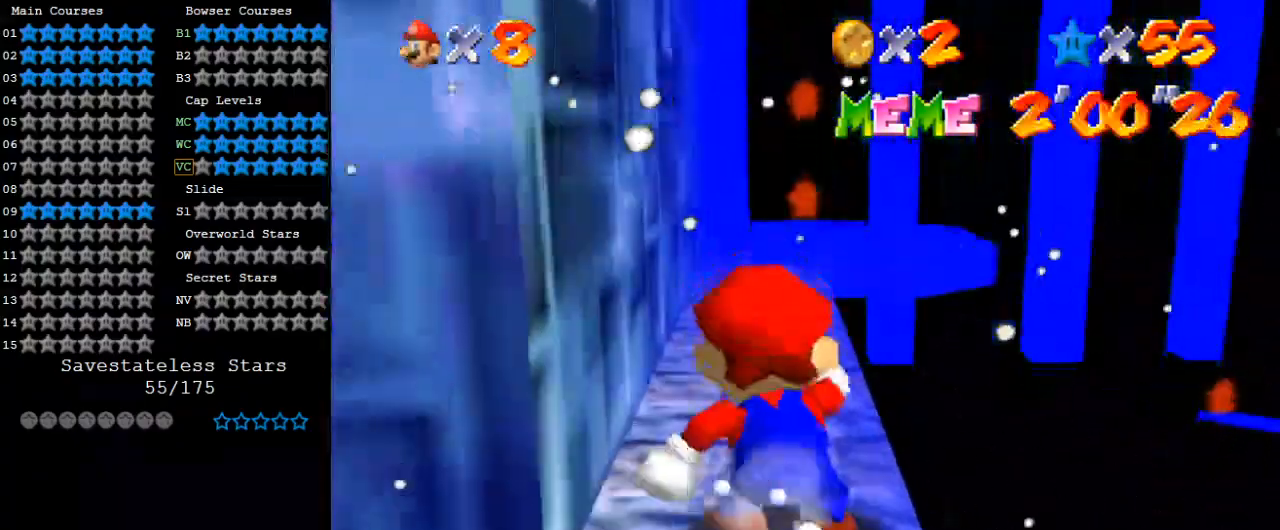
{"keys": ["shift", "up"], "events": [[133, "up", "down"], [367, "shift", "down"]]}
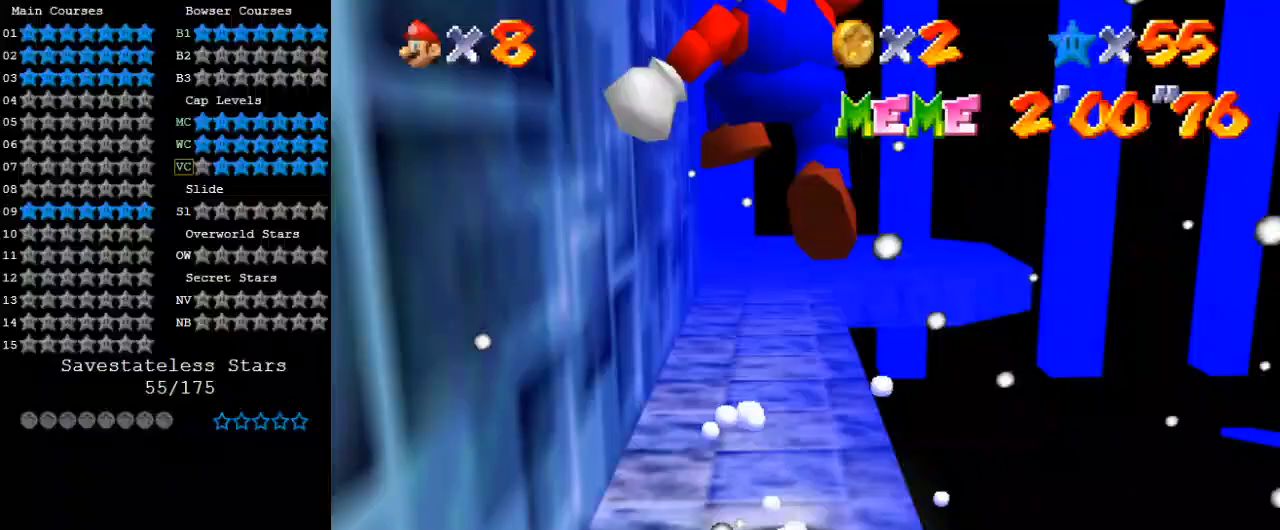
{"keys": ["left"], "events": [[167, "shift", "up"], [200, "up", "up"], [467, "left", "down"]]}
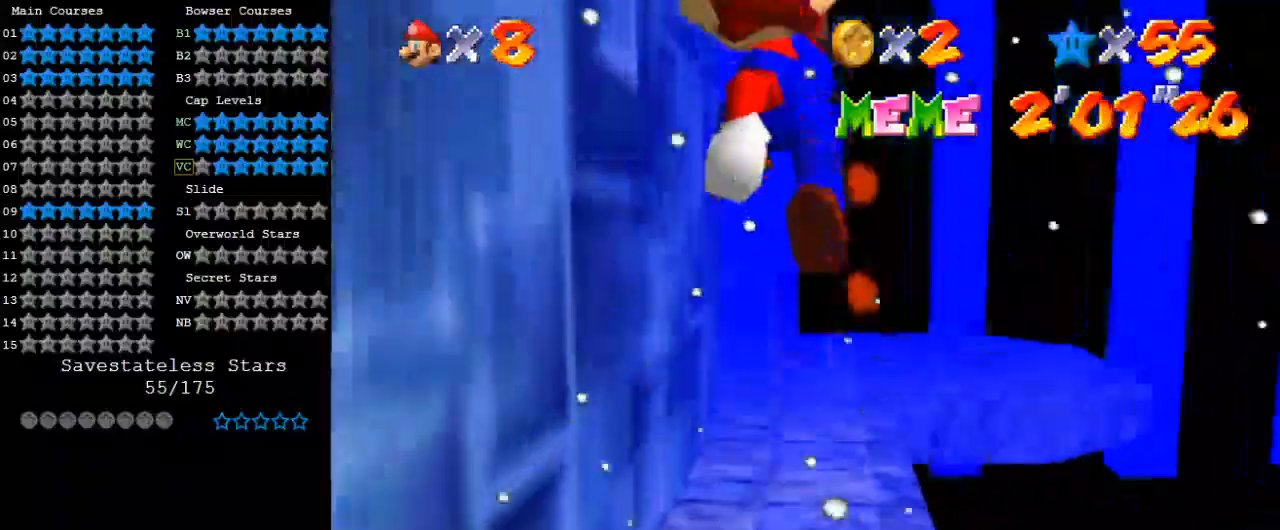
{"keys": ["up"], "events": [[33, "left", "up"], [500, "up", "down"]]}
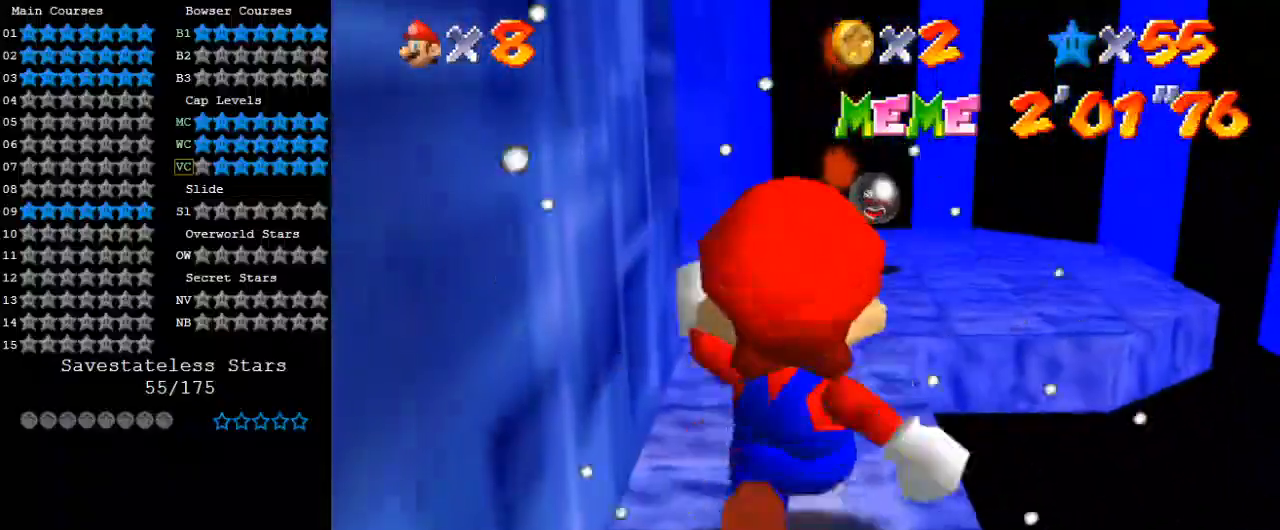
{"keys": ["d"], "events": [[233, "shift", "down"], [367, "shift", "up"], [467, "d", "down"], [500, "up", "up"]]}
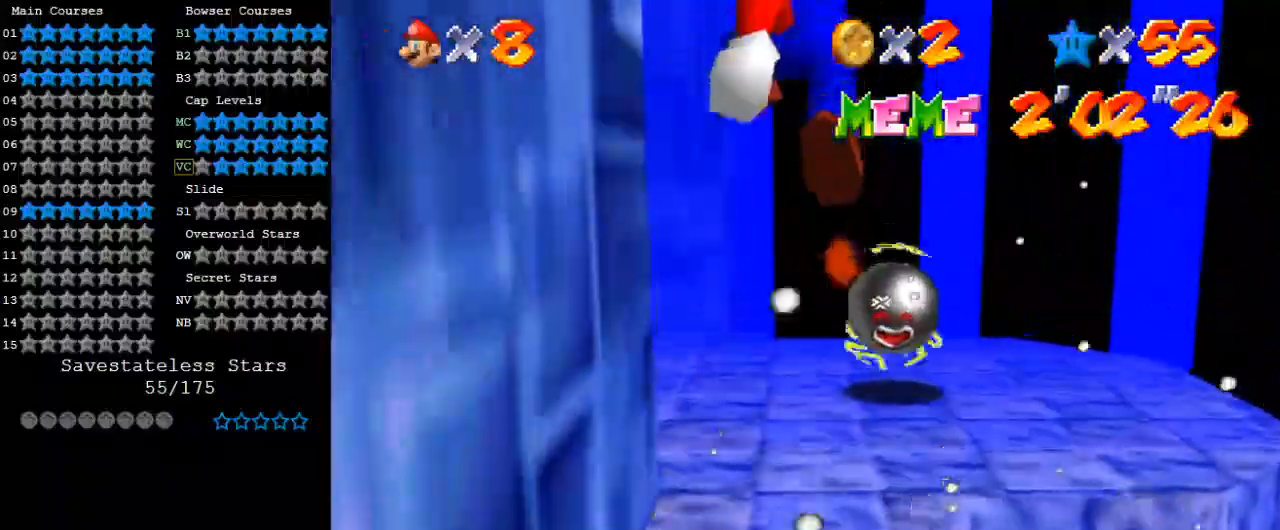
{"keys": [], "events": [[100, "d", "up"], [100, "up", "down"], [133, "right", "down"], [200, "d", "down"], [300, "d", "up"], [300, "right", "up"], [300, "up", "up"], [367, "d", "down"], [467, "d", "up"]]}
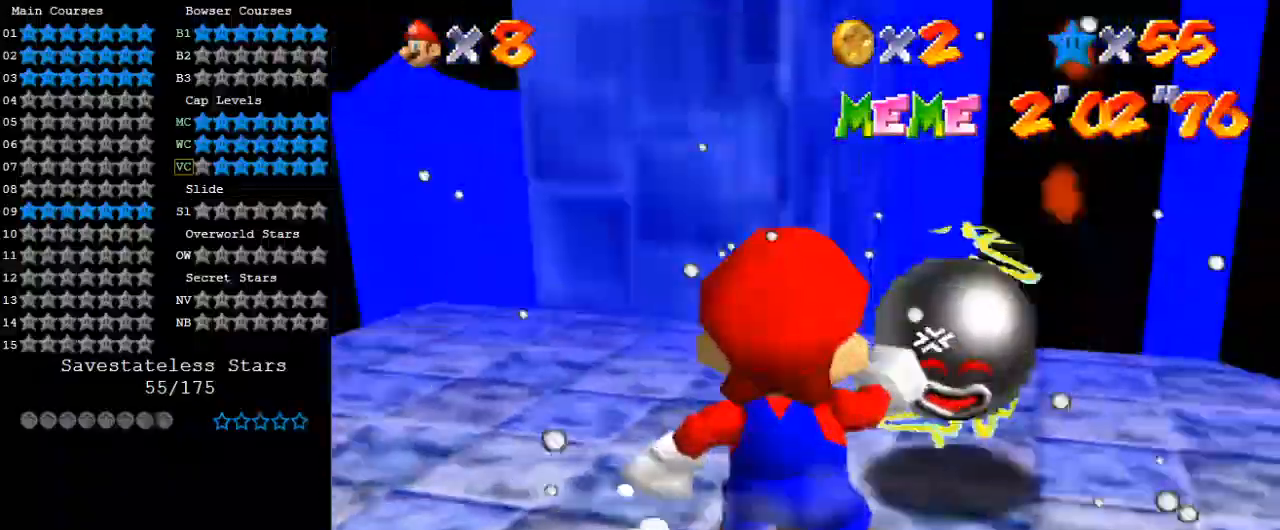
{"keys": ["s"], "events": [[100, "d", "down"], [200, "d", "up"], [333, "d", "down"], [400, "s", "down"], [467, "d", "up"]]}
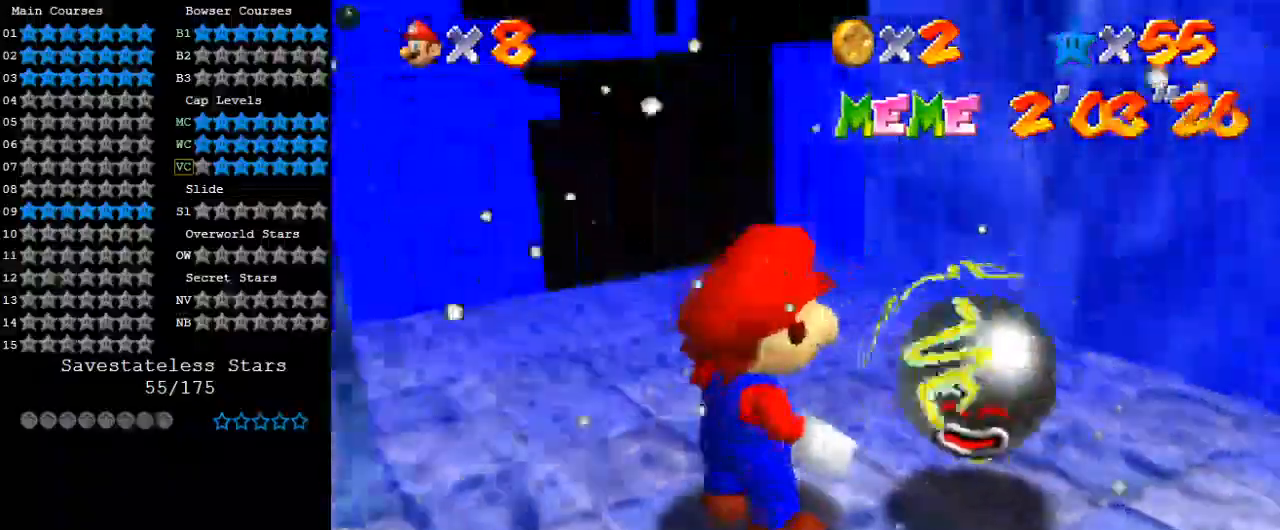
{"keys": ["right", "shift"], "events": [[33, "s", "up"], [200, "up", "down"], [367, "up", "up"], [433, "shift", "down"], [500, "right", "down"]]}
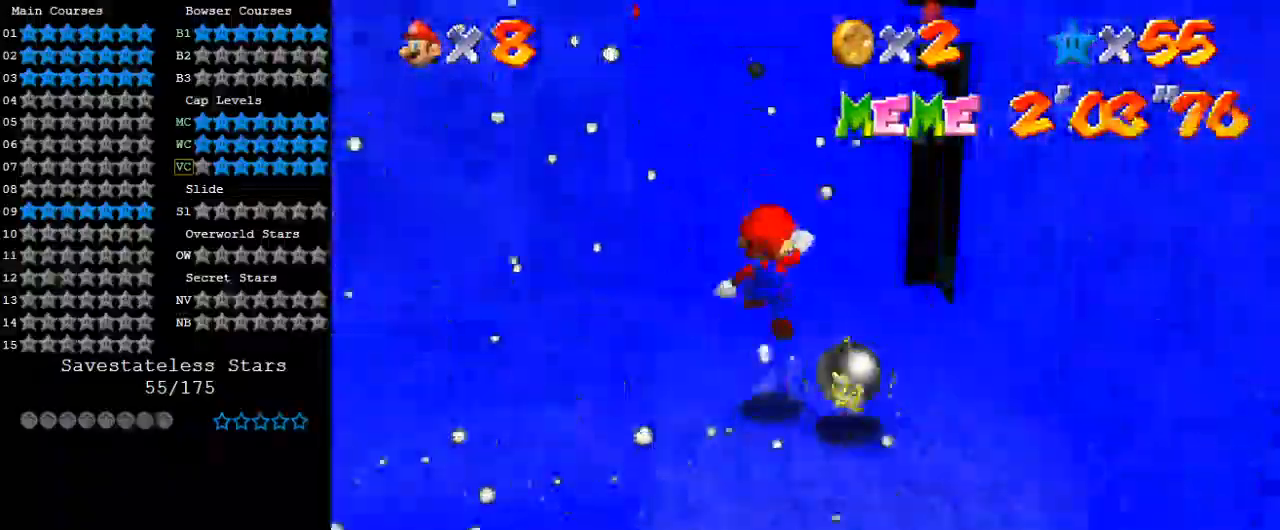
{"keys": ["right"], "events": [[167, "shift", "up"], [267, "w", "down"], [400, "w", "up"]]}
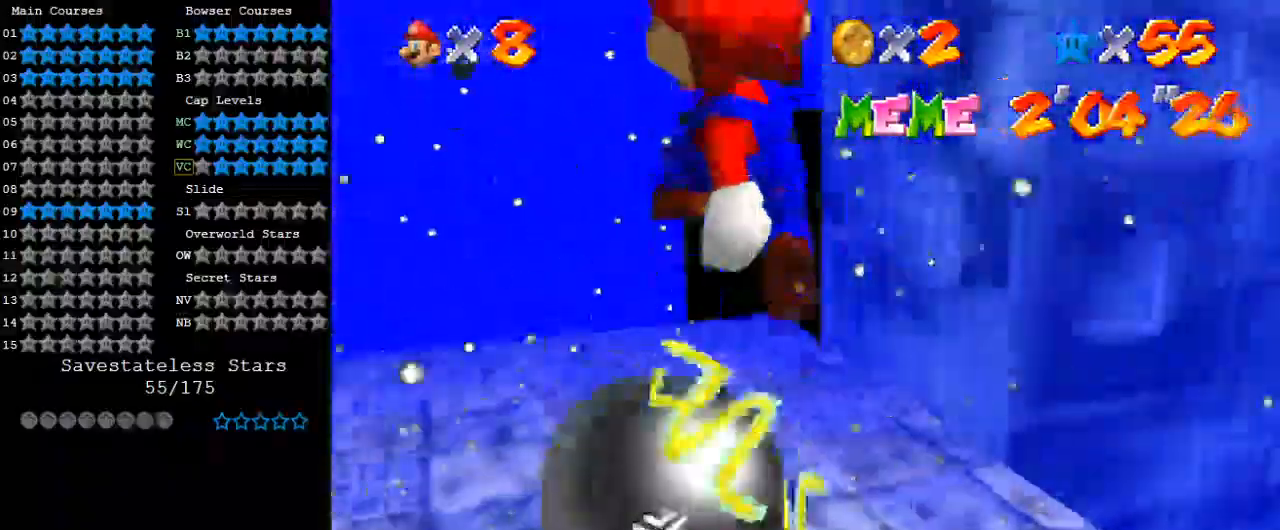
{"keys": ["shift"], "events": [[33, "right", "up"], [100, "s", "down"], [233, "s", "up"], [433, "shift", "down"]]}
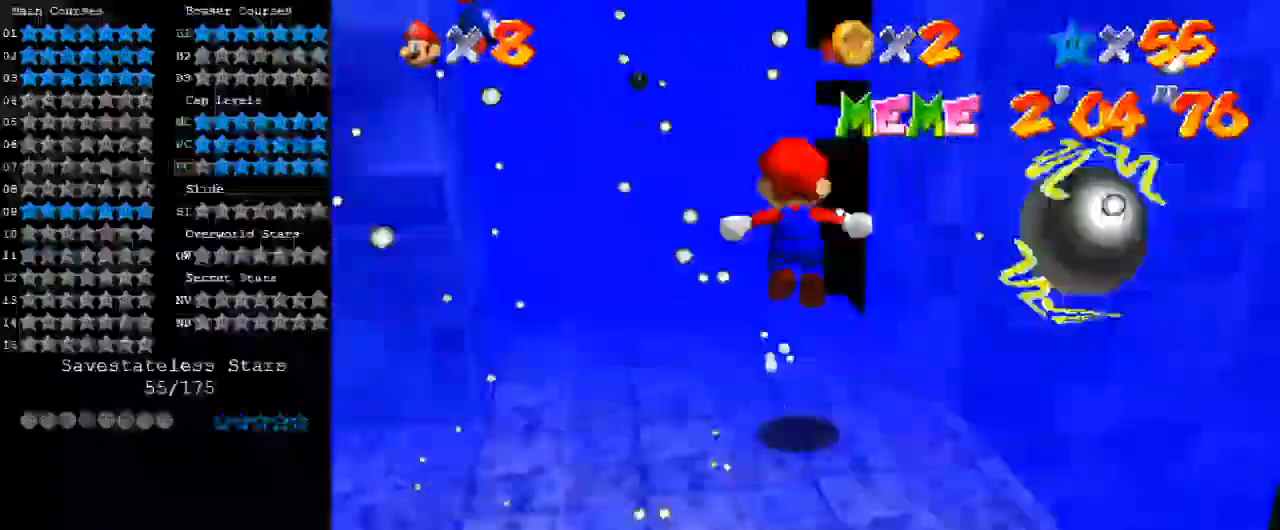
{"keys": ["s"], "events": [[67, "shift", "up"], [100, "down", "down"], [200, "left", "down"], [233, "w", "down"], [333, "left", "up"], [333, "w", "up"], [400, "down", "up"], [433, "s", "down"]]}
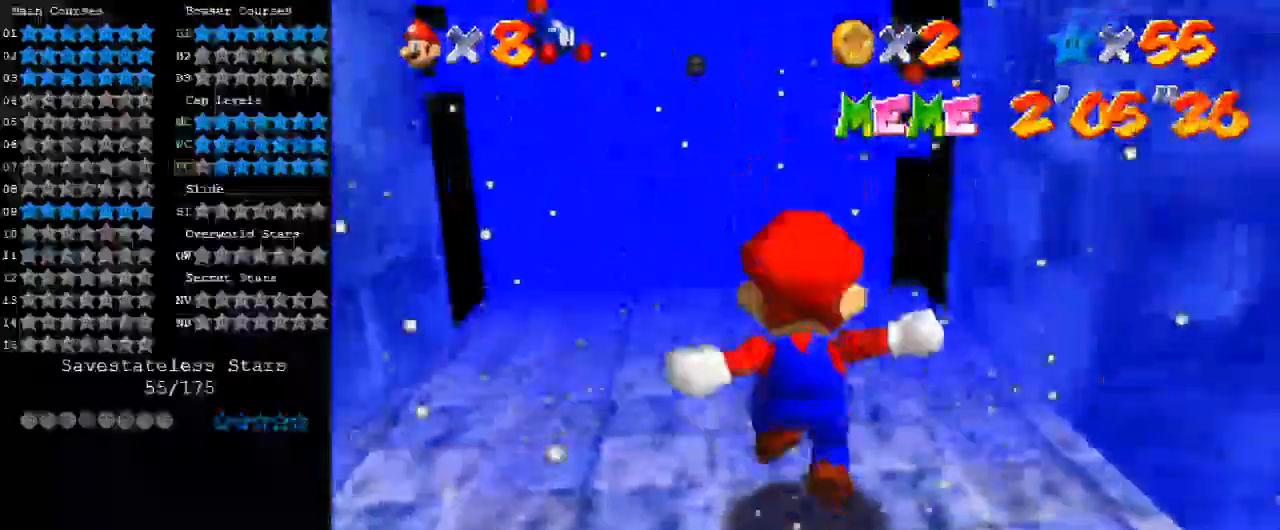
{"keys": ["down"], "events": [[33, "s", "up"], [200, "shift", "down"], [300, "shift", "up"], [500, "down", "down"]]}
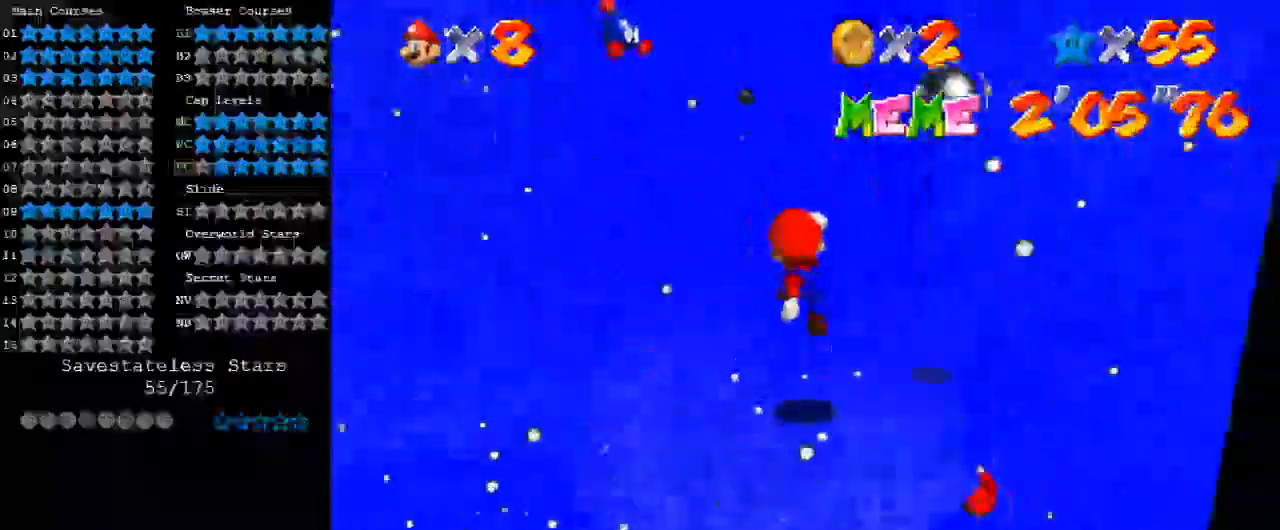
{"keys": [], "events": [[33, "w", "down"], [67, "right", "down"], [133, "down", "up"], [133, "right", "up"], [133, "w", "up"], [367, "s", "down"], [467, "s", "up"]]}
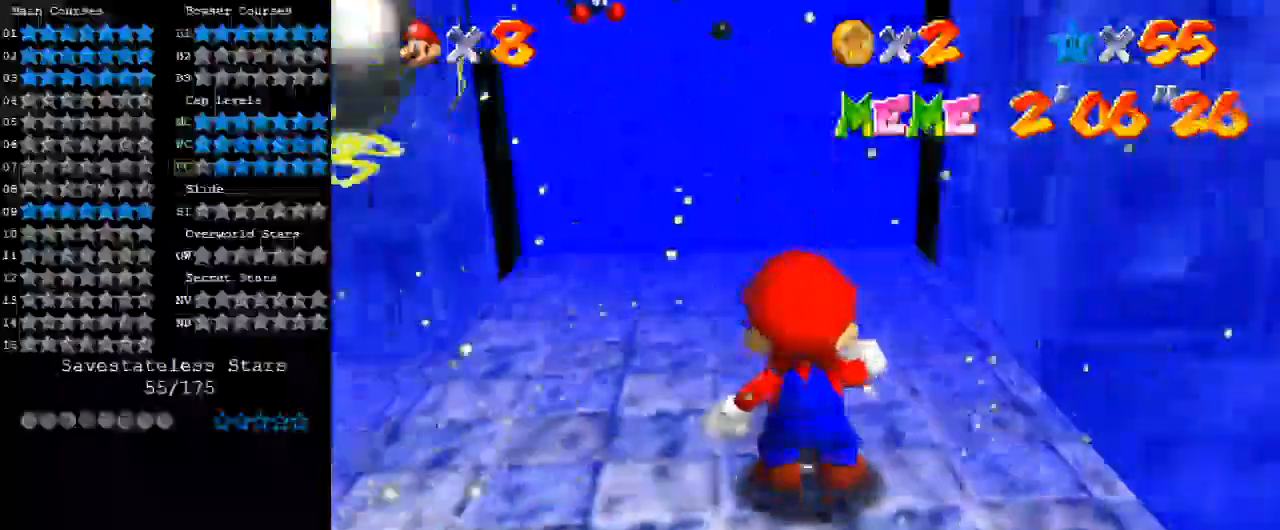
{"keys": [], "events": []}
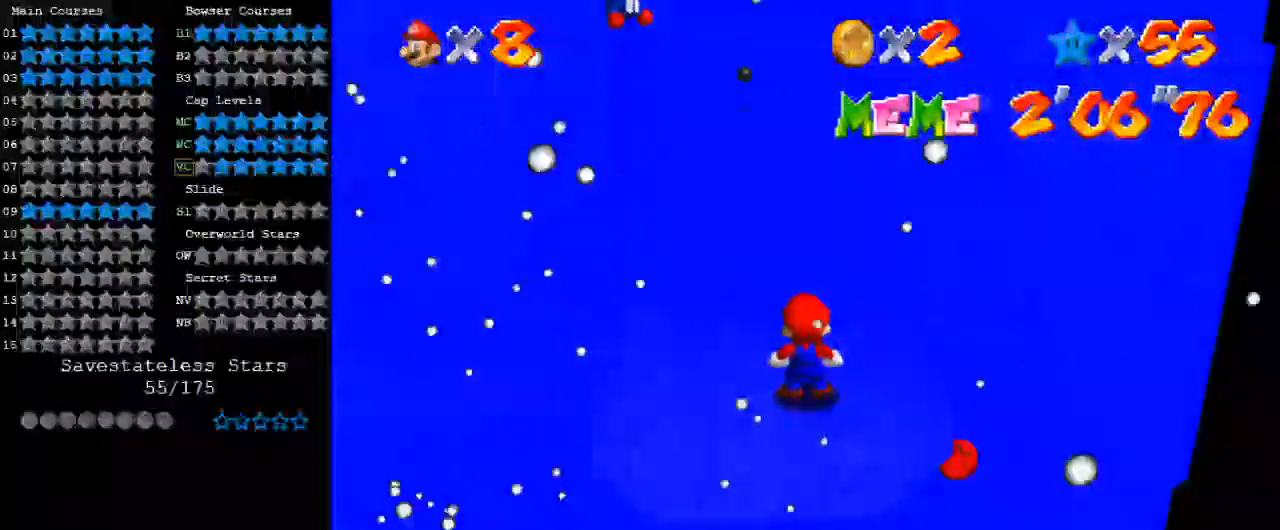
{"keys": ["s"], "events": [[200, "w", "down"], [300, "w", "up"], [467, "s", "down"]]}
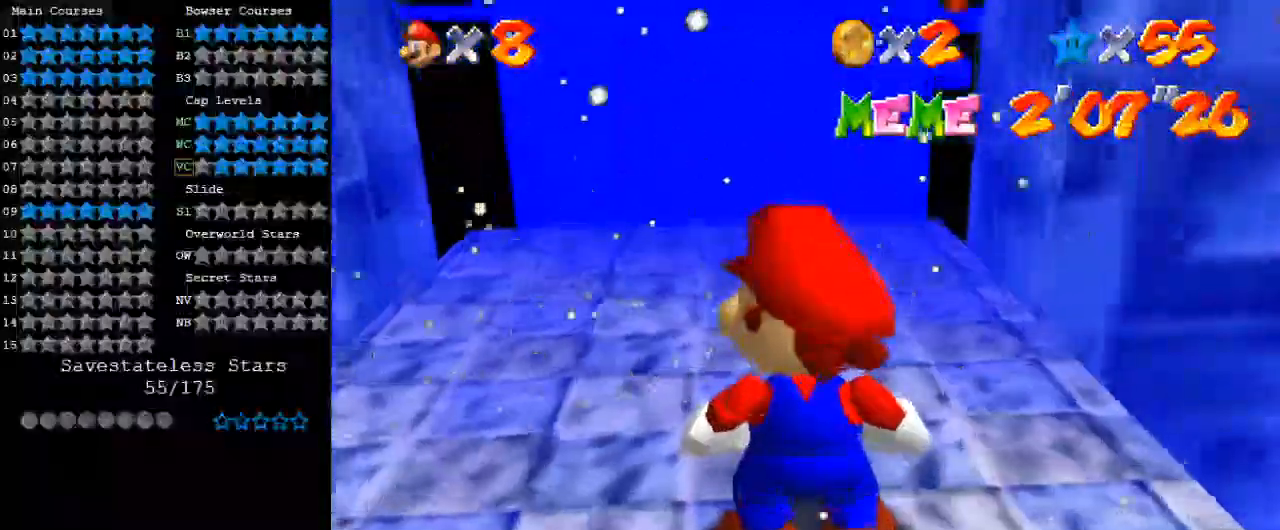
{"keys": ["down", "left"], "events": [[67, "s", "up"], [167, "shift", "down"], [267, "shift", "up"], [300, "down", "down"], [333, "left", "down"]]}
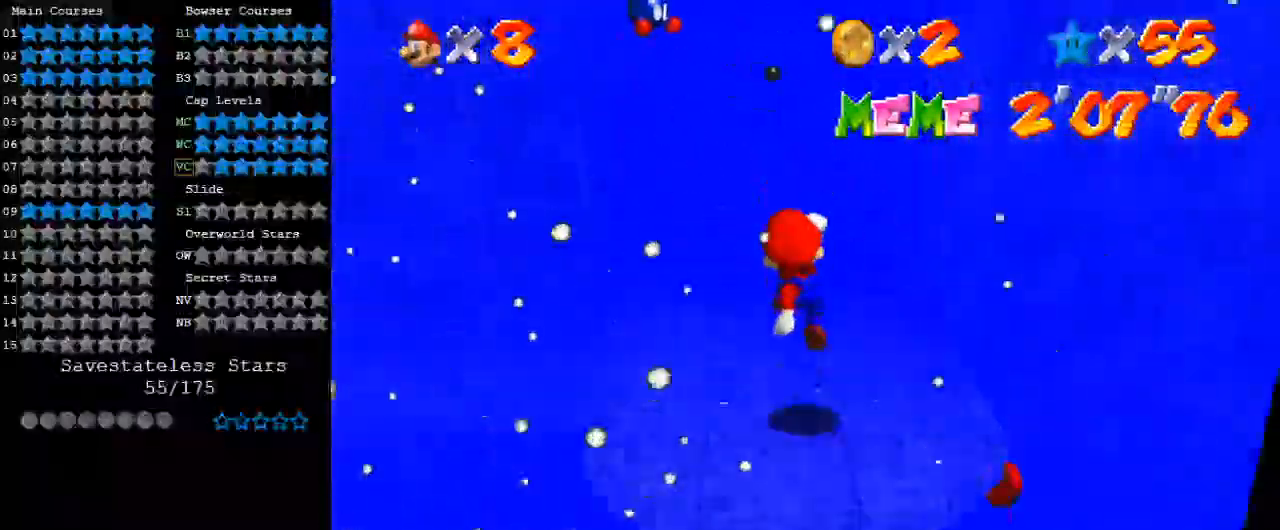
{"keys": ["shift"], "events": [[33, "left", "up"], [67, "down", "up"], [133, "w", "down"], [267, "w", "up"], [433, "shift", "down"]]}
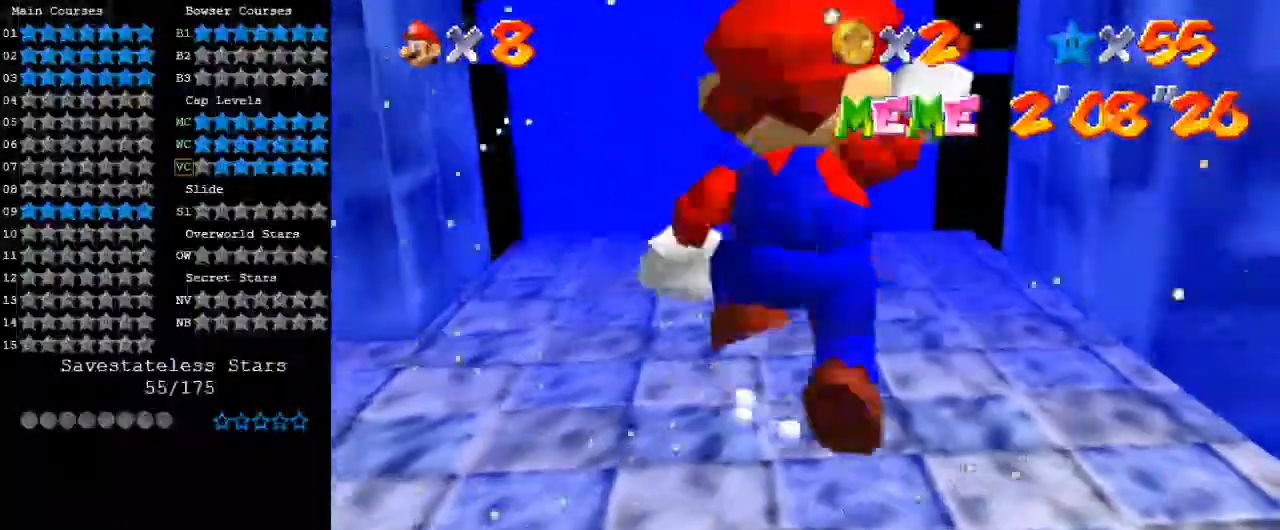
{"keys": [], "events": [[33, "shift", "up"], [133, "s", "down"], [233, "down", "down"], [233, "s", "up"], [267, "right", "down"], [300, "down", "up"], [300, "right", "up"]]}
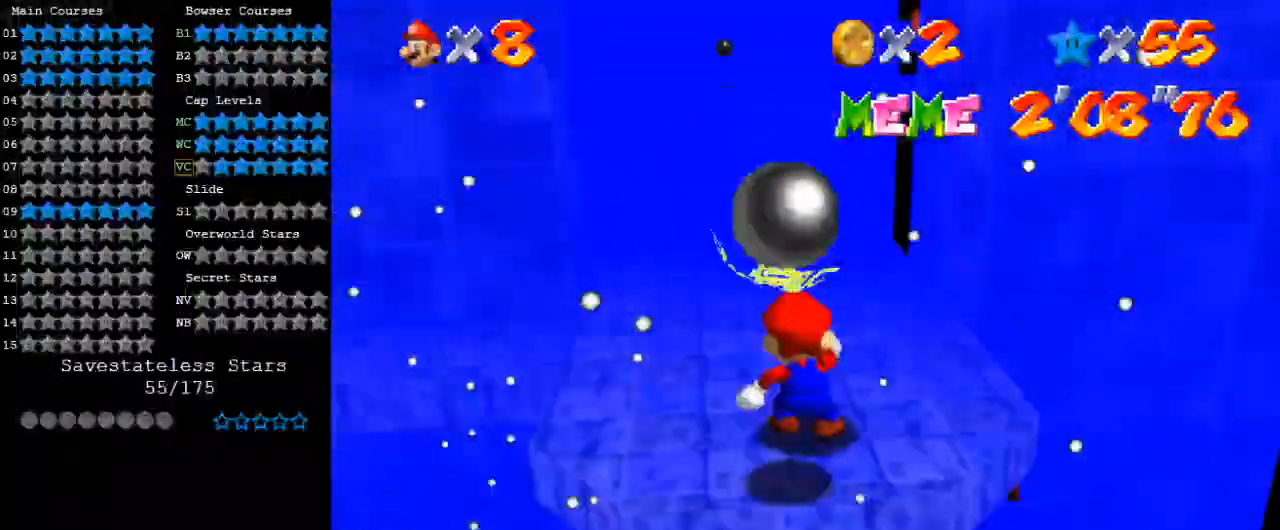
{"keys": [], "events": [[100, "w", "down"], [233, "w", "up"], [333, "shift", "down"], [467, "shift", "up"]]}
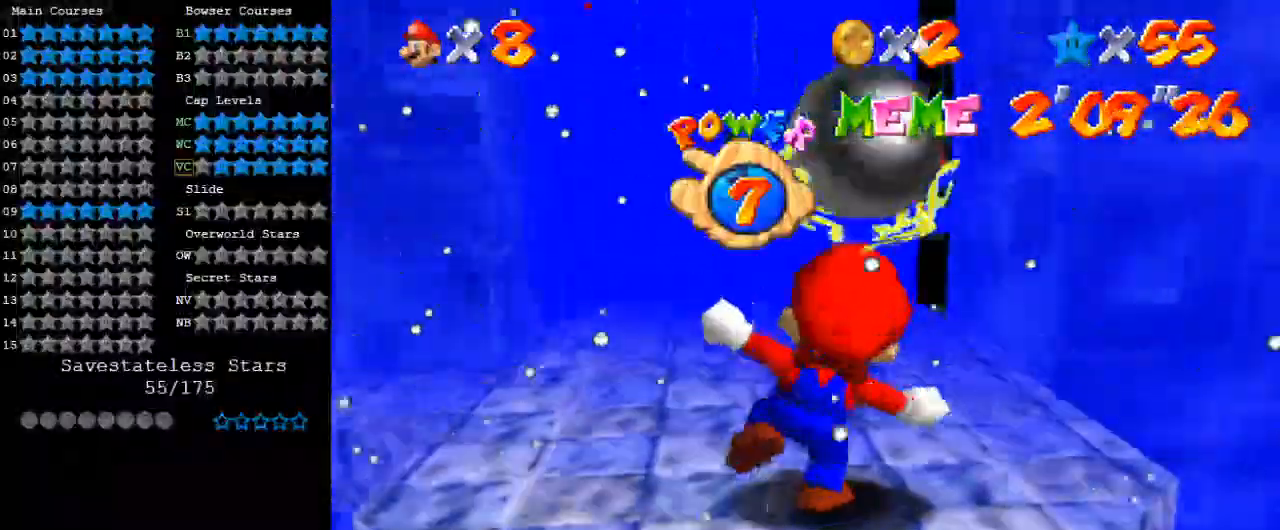
{"keys": [], "events": []}
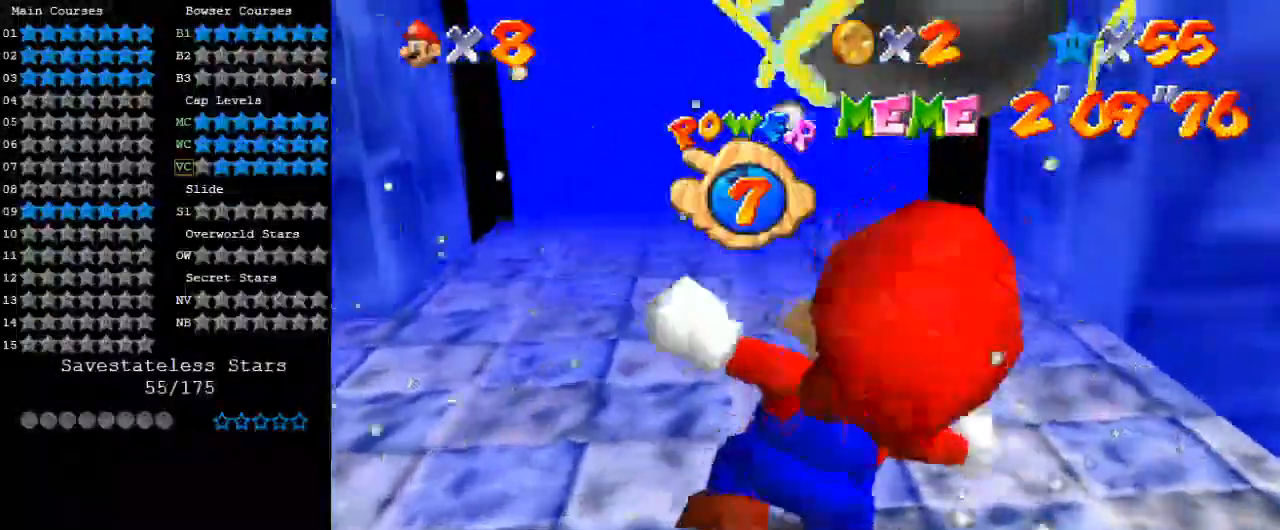
{"keys": [], "events": []}
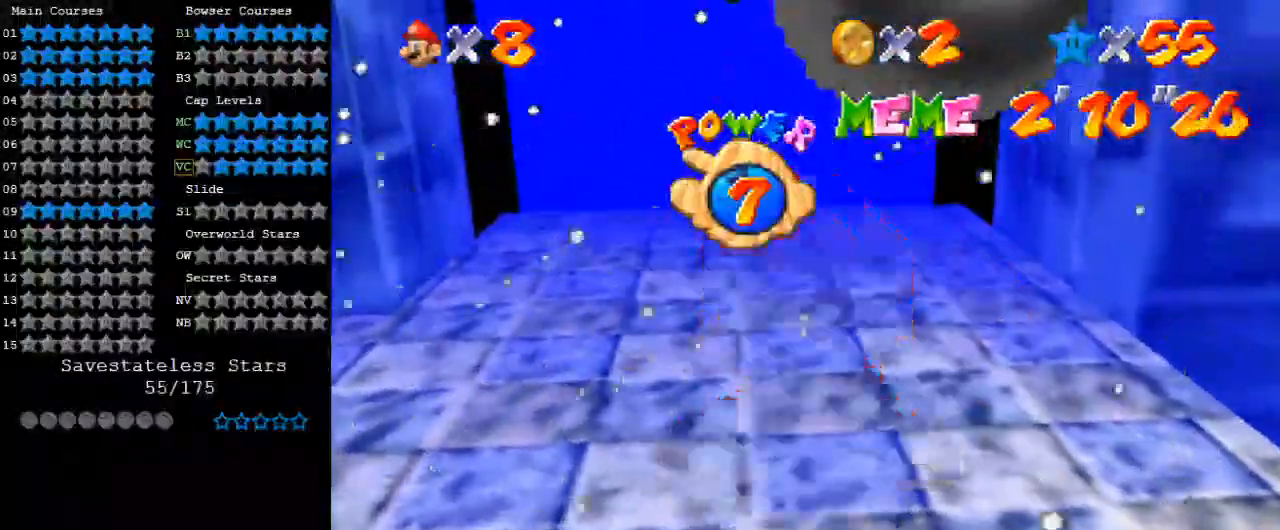
{"keys": [], "events": [[100, "shift", "down"], [233, "shift", "up"], [300, "down", "down"], [300, "left", "down"], [400, "down", "up"], [400, "left", "up"]]}
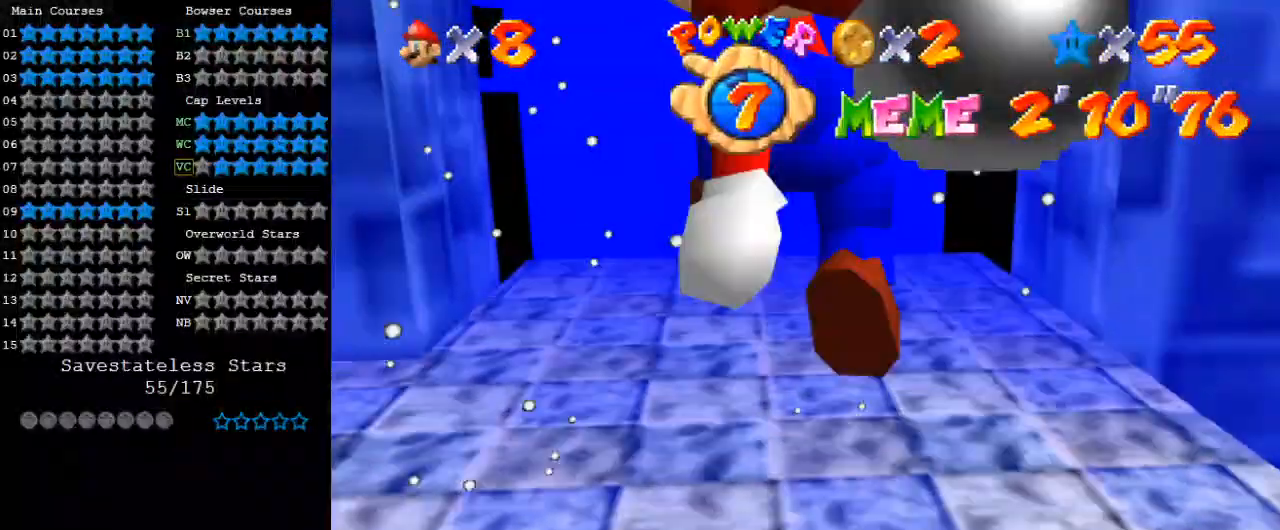
{"keys": ["up"], "events": [[333, "up", "down"]]}
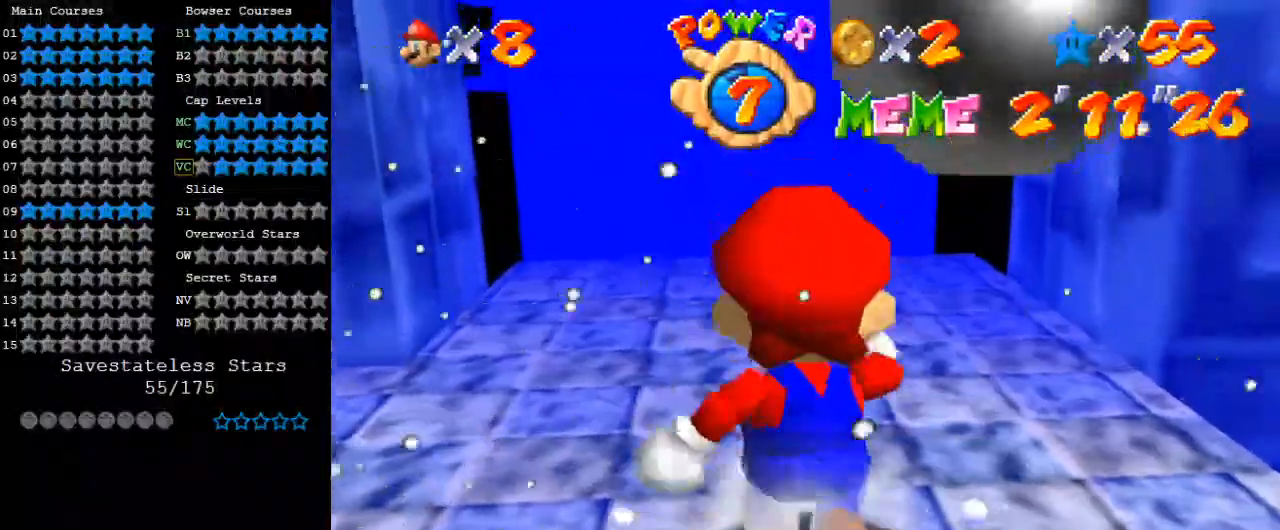
{"keys": ["up"], "events": [[367, "left", "down"], [433, "left", "up"]]}
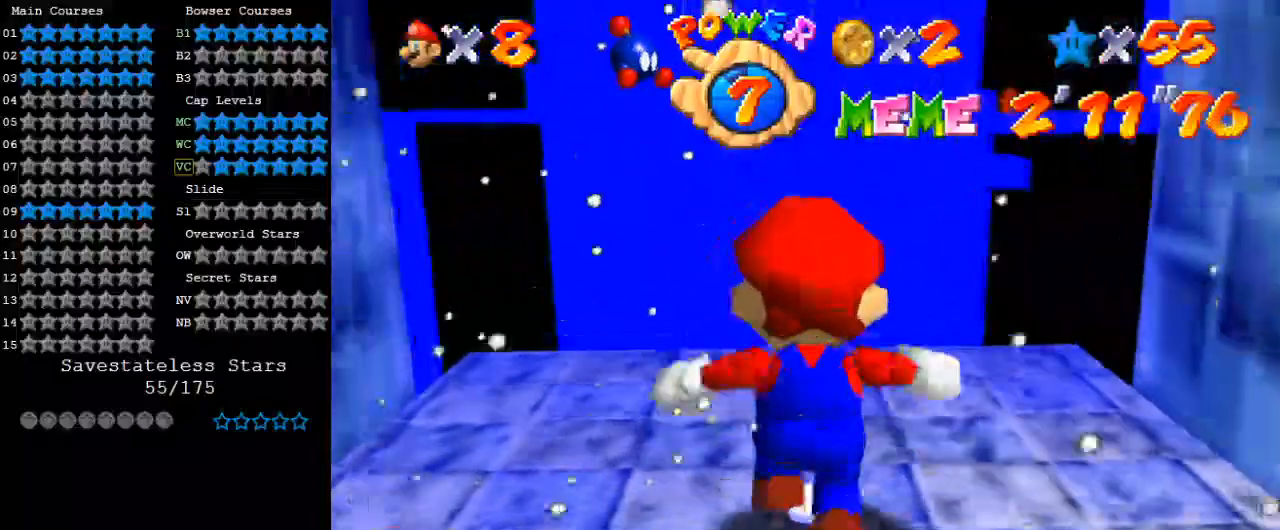
{"keys": ["right", "shift", "up", "y"], "events": [[200, "y", "down"], [267, "shift", "down"], [433, "right", "down"]]}
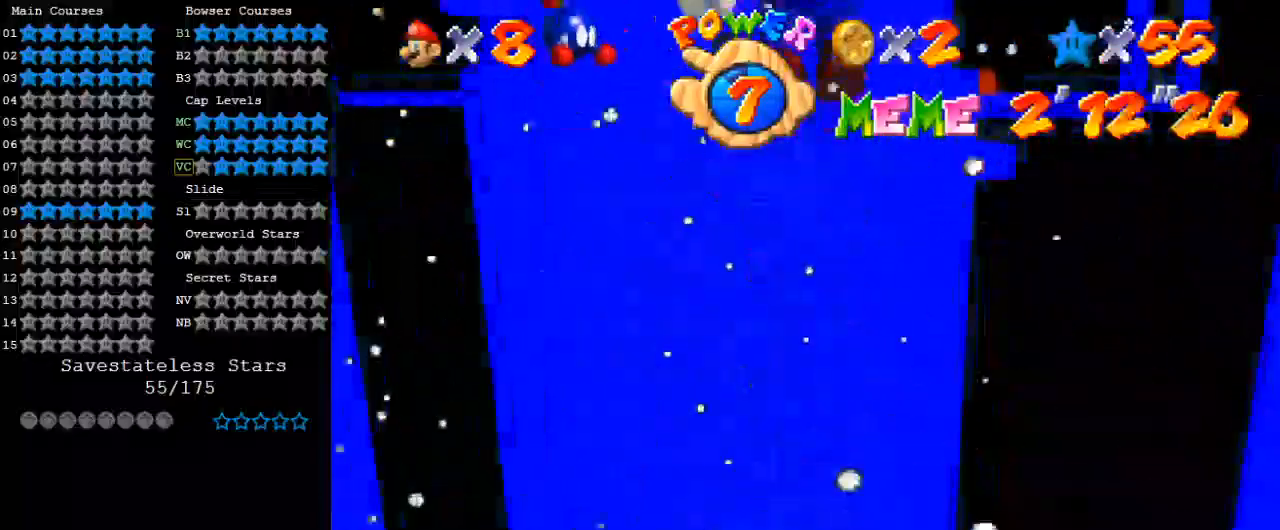
{"keys": ["up"], "events": [[33, "right", "up"], [367, "shift", "up"], [367, "y", "up"], [400, "right", "down"], [467, "right", "up"]]}